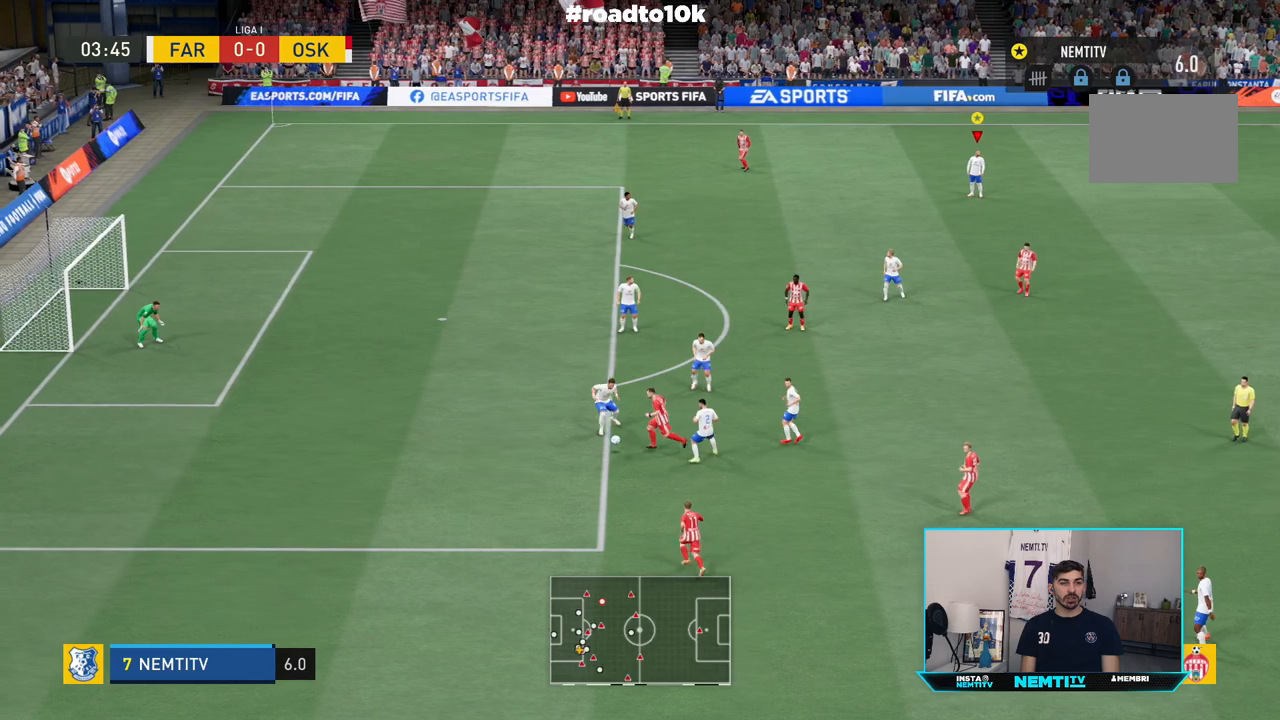
Gameplay with a controller (PlayStation layout); each line is a JSON object with the inputs held at the frame after it (dt_ms = milliseconds from this image to that frame). "events" lists button and stick changes between this image and that frame as [ms after this image, input, new state], when the widget could be followed in between. Not read: L2 L3 R3.
{"dt_ms": 500, "buttons": ["L1"], "left_stick": "center", "right_stick": "center", "events": []}
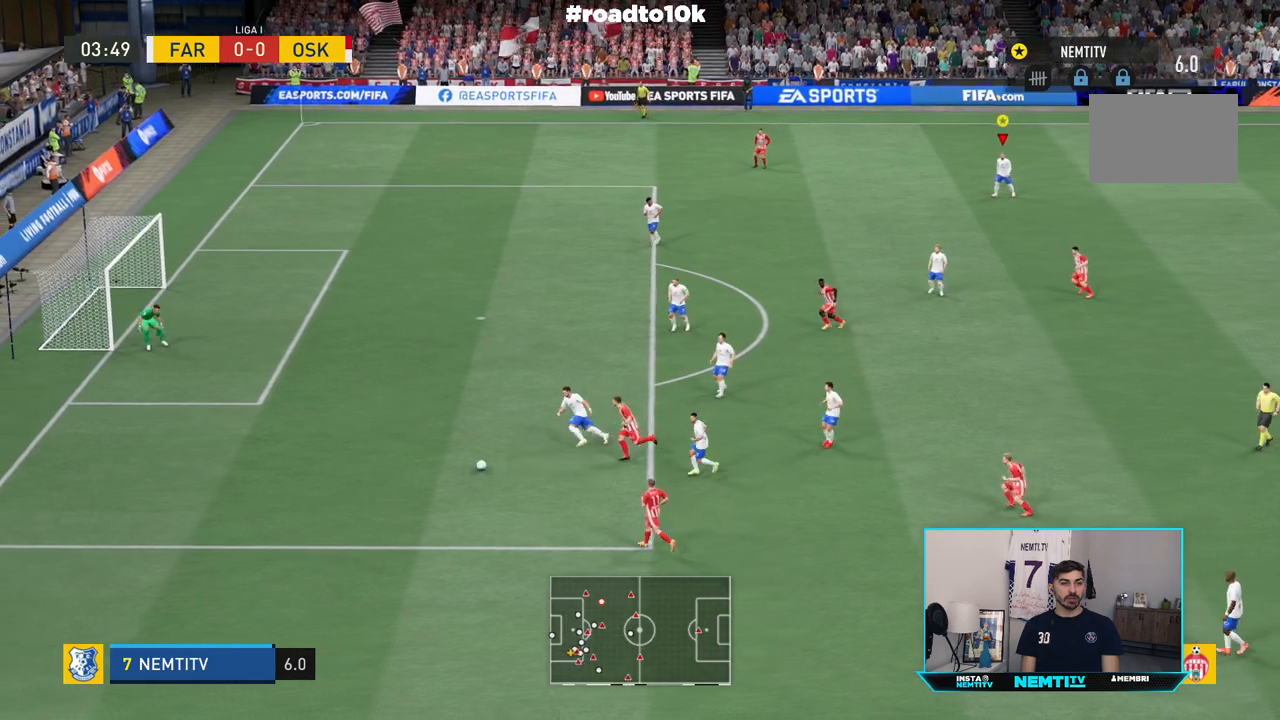
{"dt_ms": 500, "buttons": ["L1"], "left_stick": "center", "right_stick": "center", "events": []}
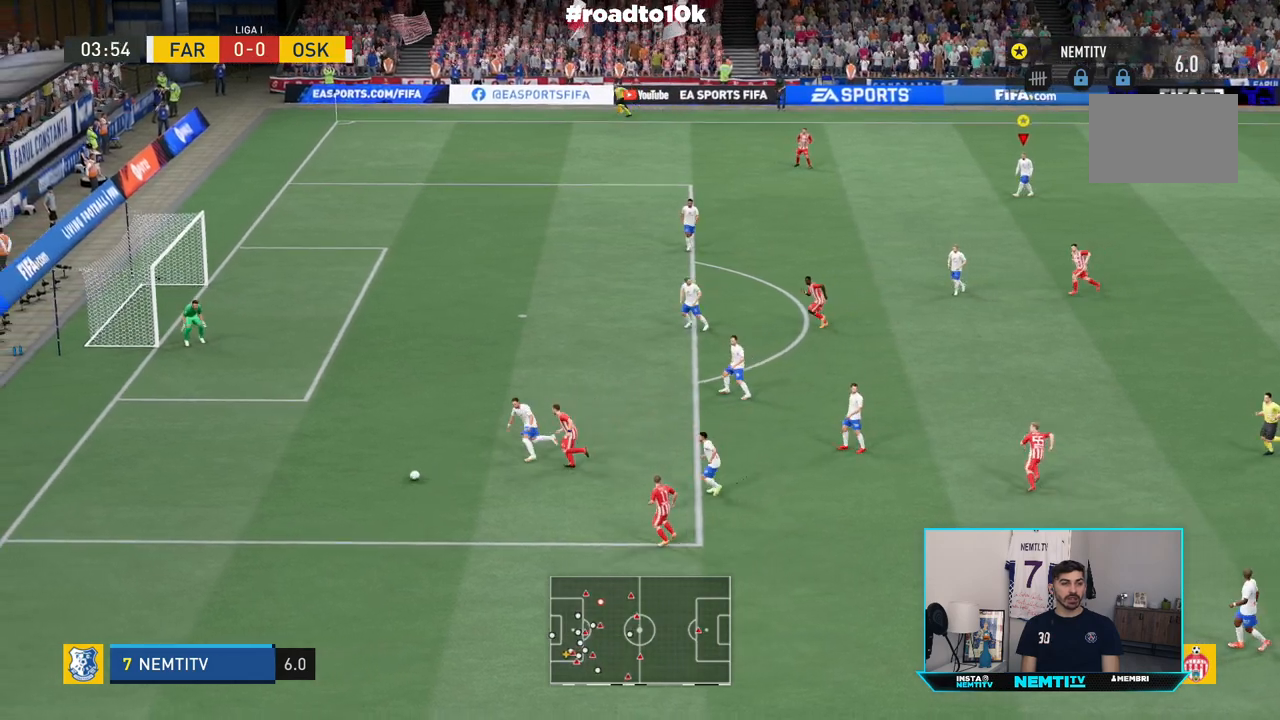
{"dt_ms": 500, "buttons": ["L1"], "left_stick": "center", "right_stick": "center", "events": []}
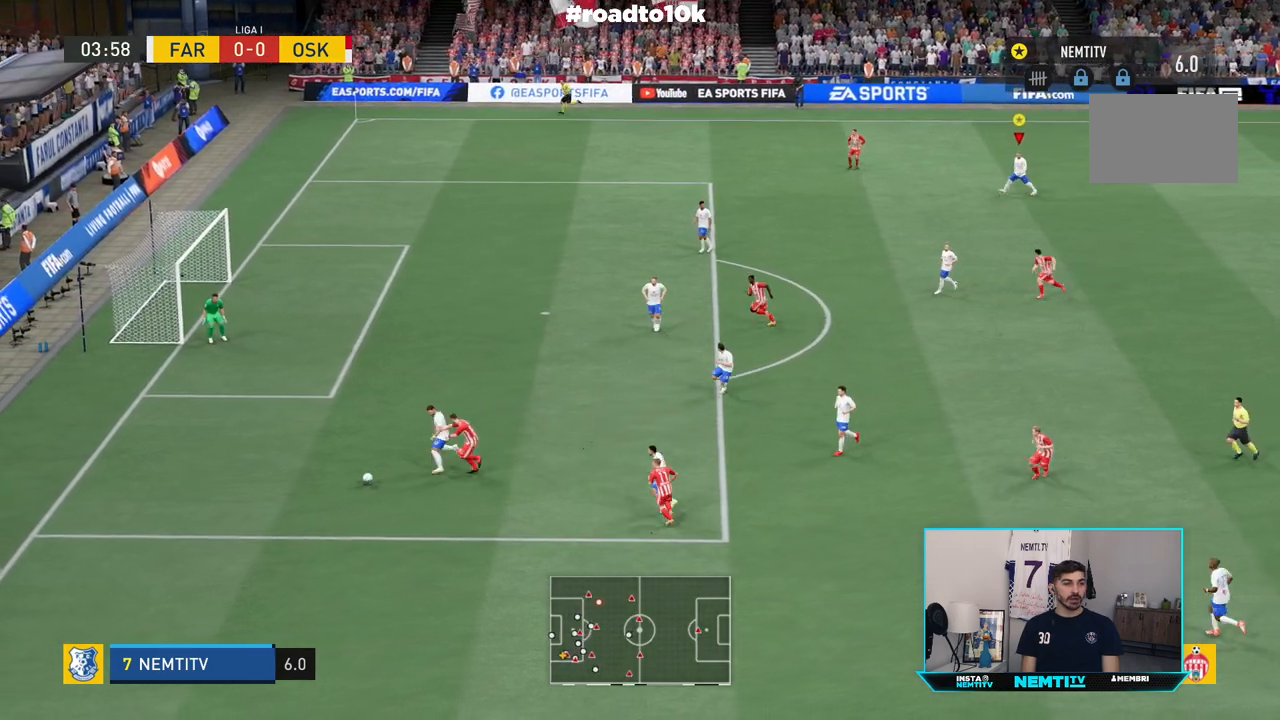
{"dt_ms": 500, "buttons": ["L1"], "left_stick": "center", "right_stick": "center", "events": []}
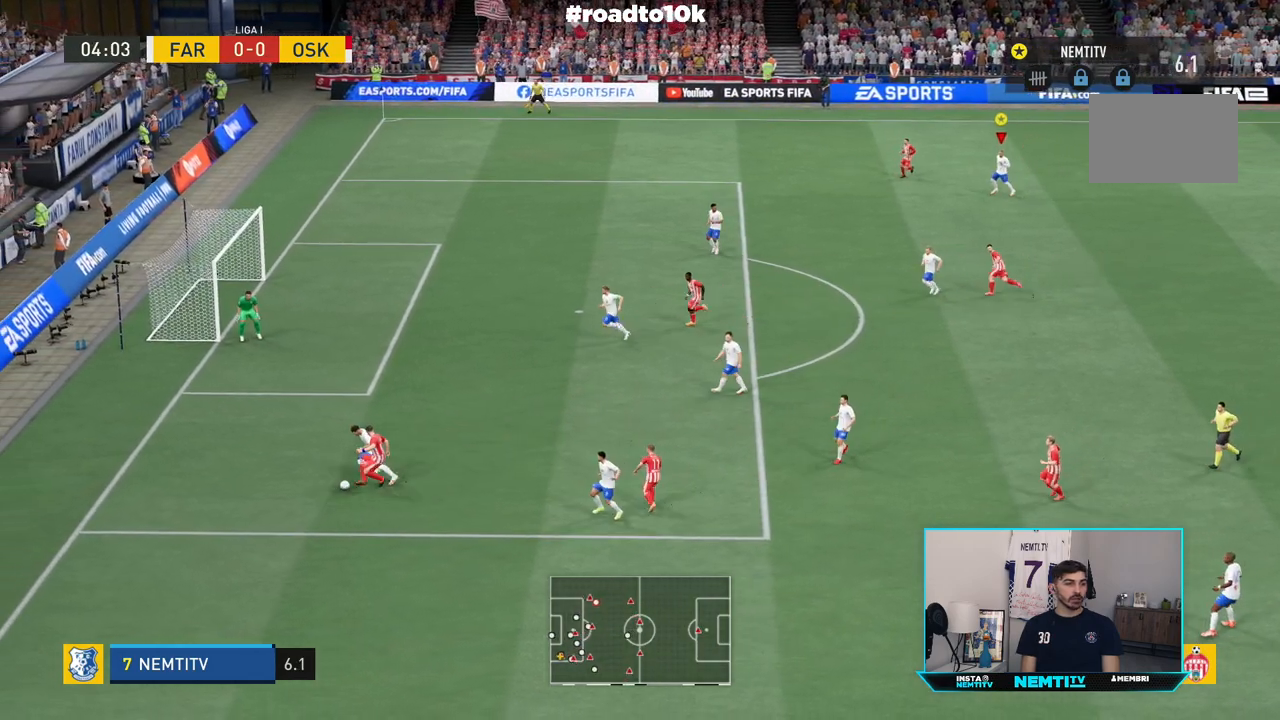
{"dt_ms": 500, "buttons": ["L1"], "left_stick": "center", "right_stick": "center", "events": []}
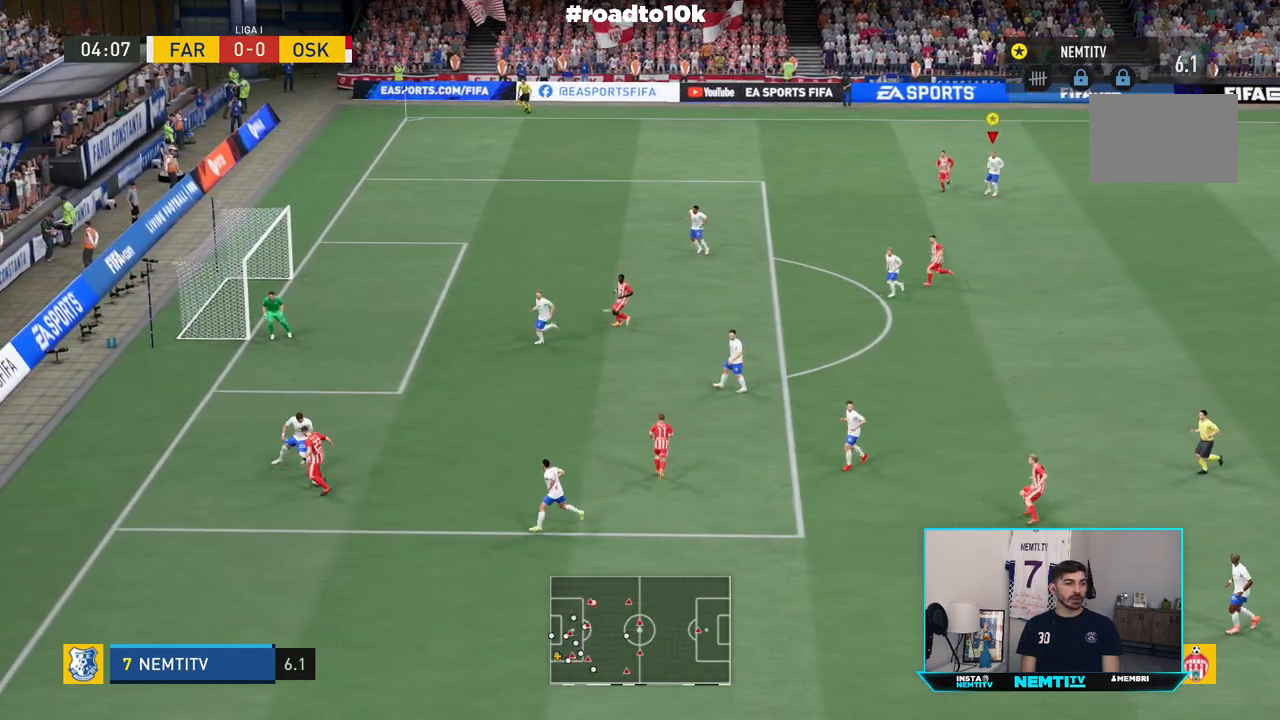
{"dt_ms": 500, "buttons": ["L1"], "left_stick": "center", "right_stick": "center", "events": []}
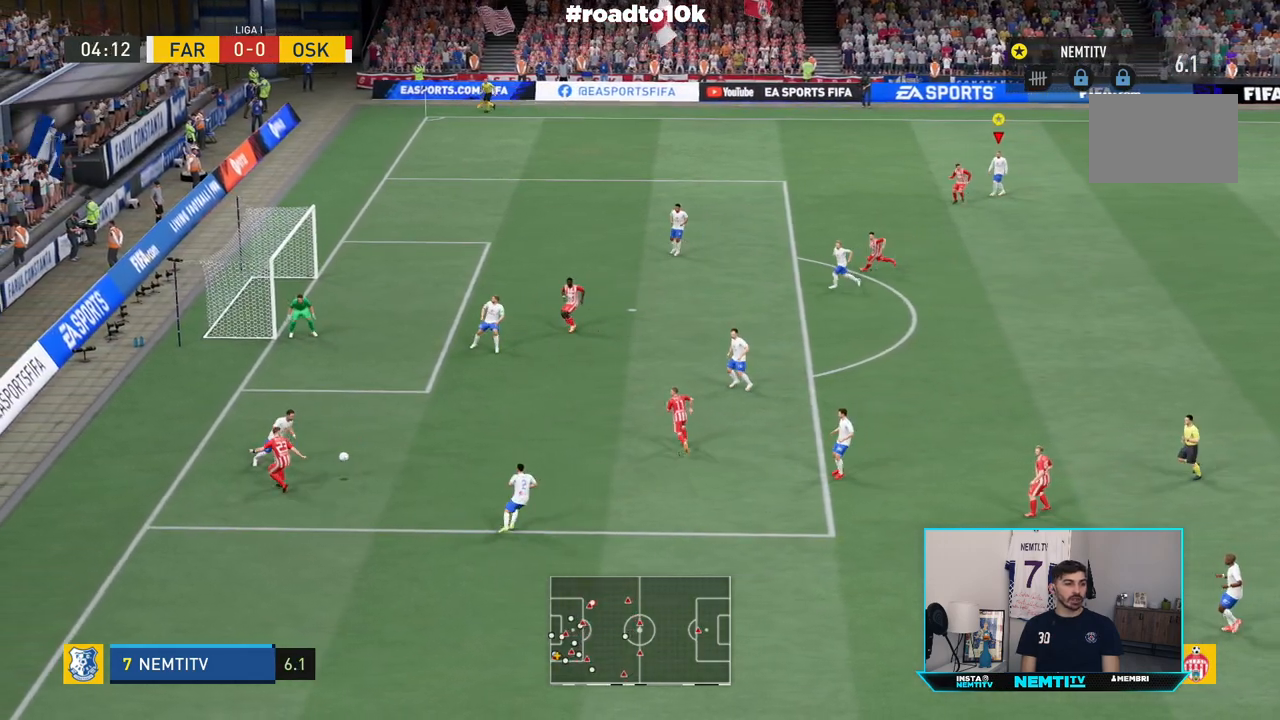
{"dt_ms": 500, "buttons": ["L1"], "left_stick": "center", "right_stick": "center", "events": []}
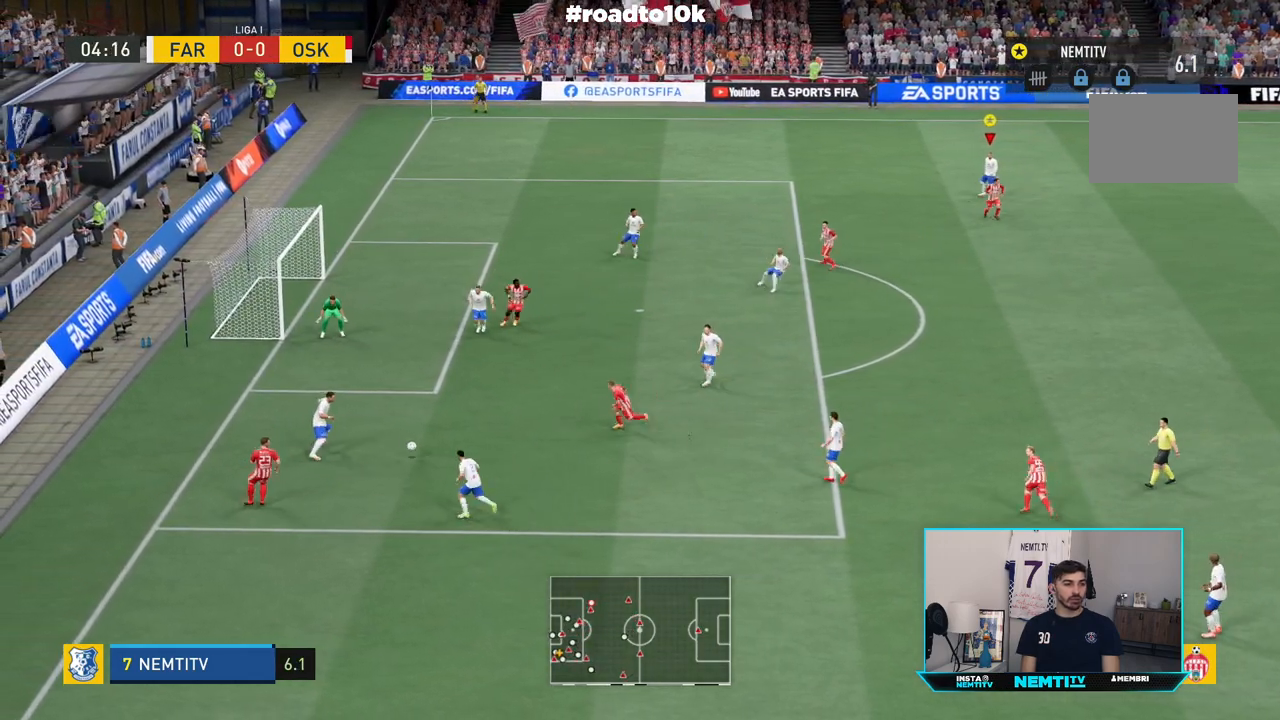
{"dt_ms": 500, "buttons": ["L1"], "left_stick": "center", "right_stick": "center", "events": []}
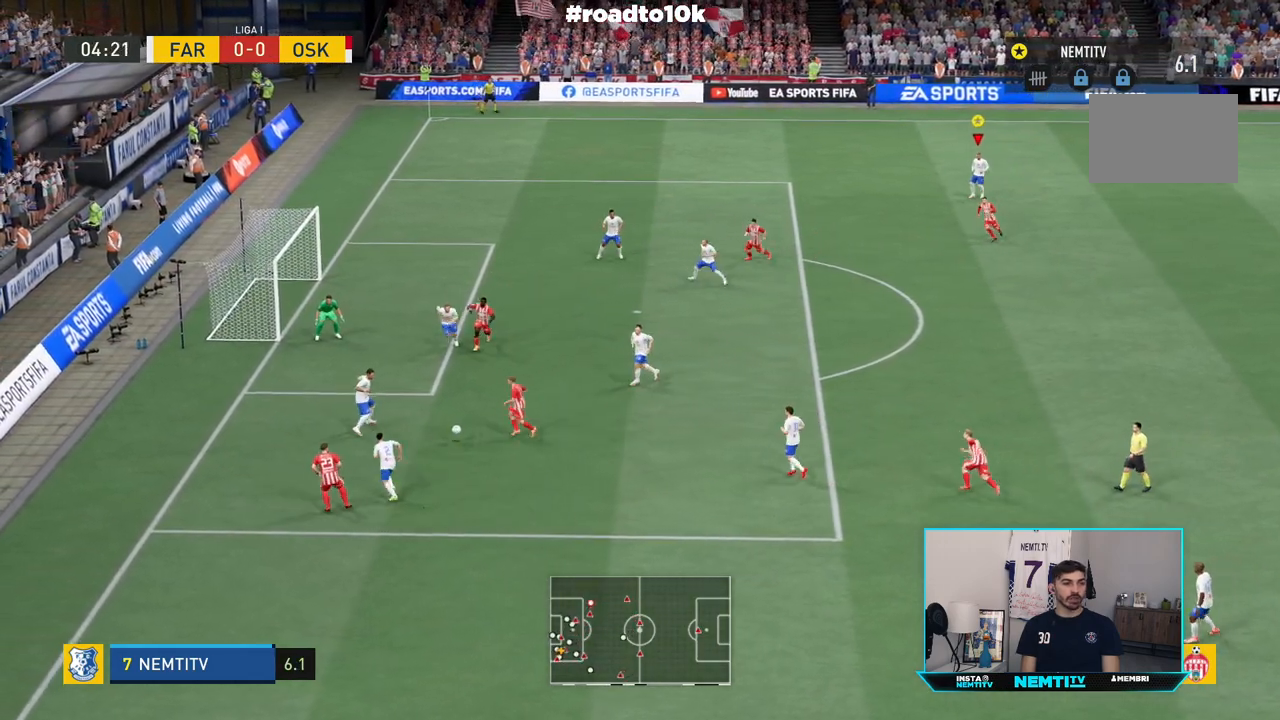
{"dt_ms": 500, "buttons": ["L1"], "left_stick": "center", "right_stick": "center", "events": []}
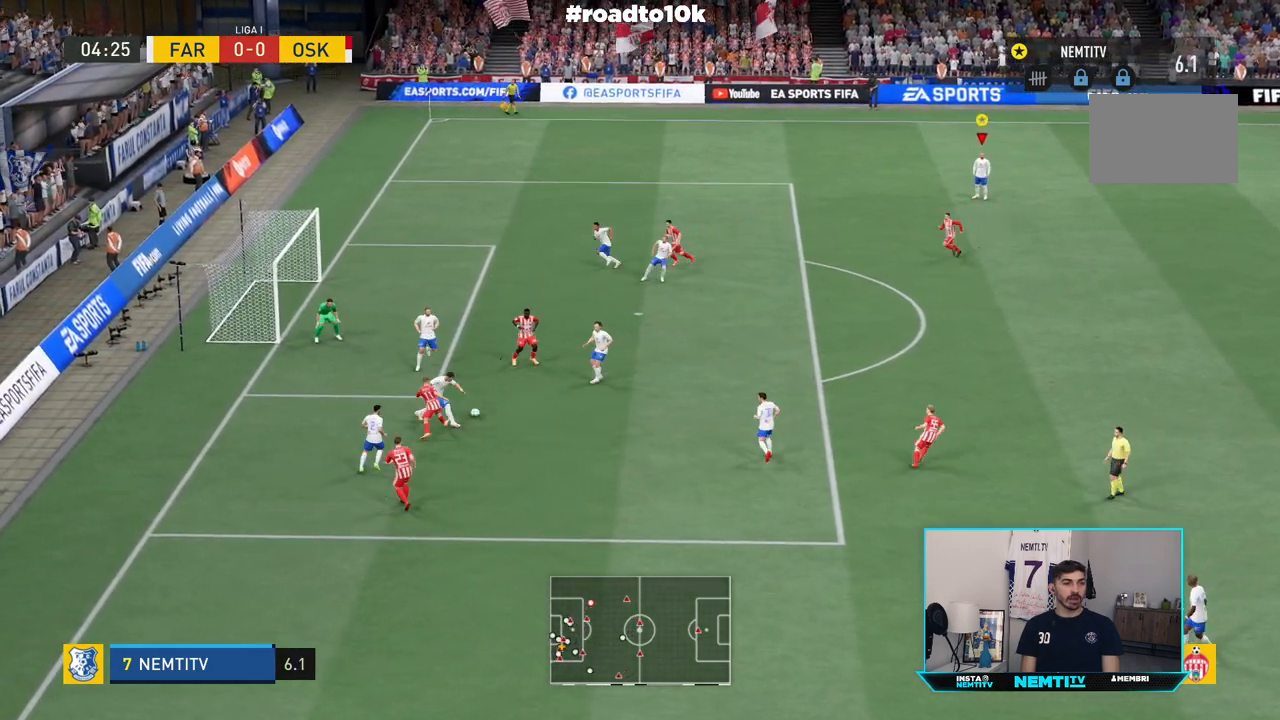
{"dt_ms": 500, "buttons": ["L1"], "left_stick": "center", "right_stick": "center", "events": []}
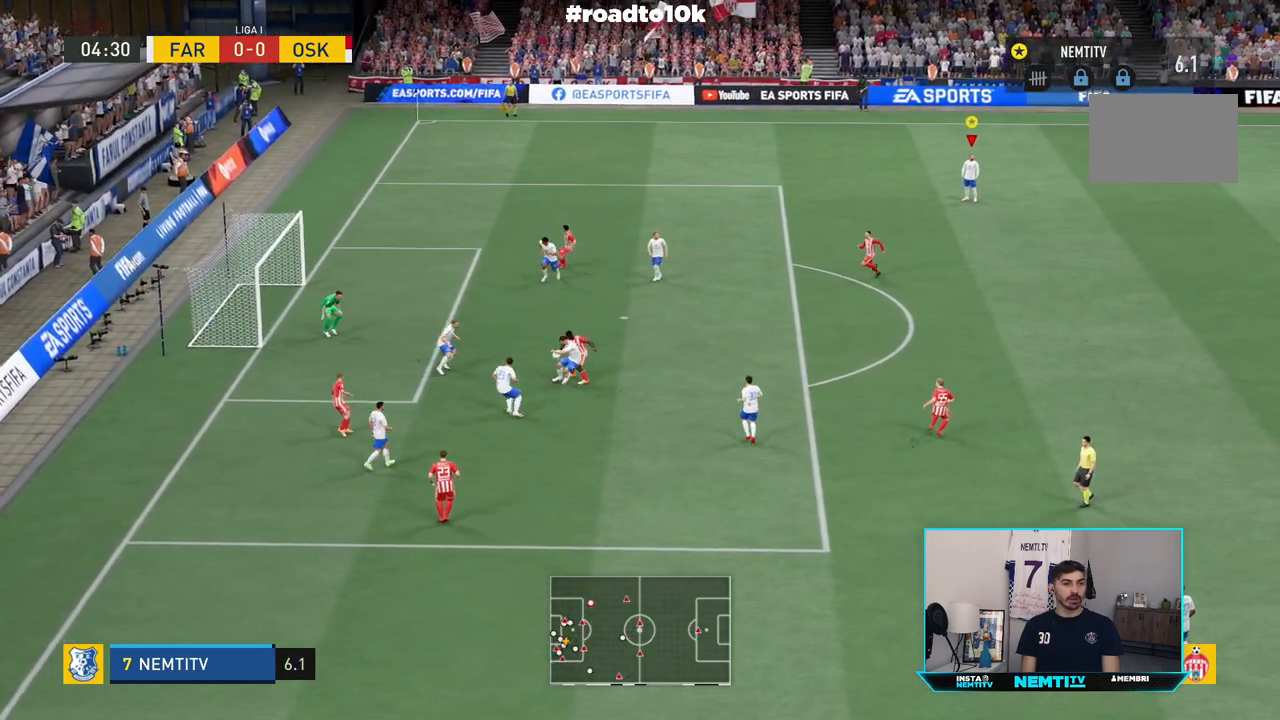
{"dt_ms": 500, "buttons": ["L1"], "left_stick": "center", "right_stick": "center", "events": []}
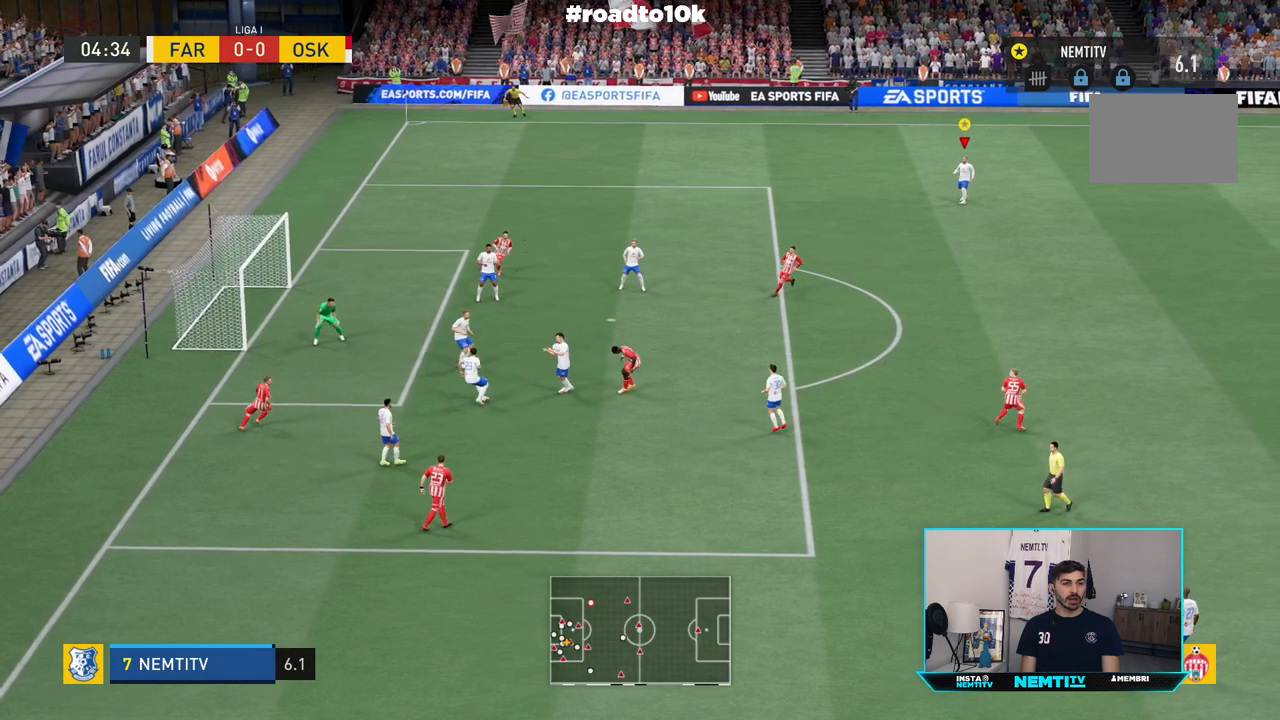
{"dt_ms": 500, "buttons": ["L1"], "left_stick": "center", "right_stick": "center", "events": []}
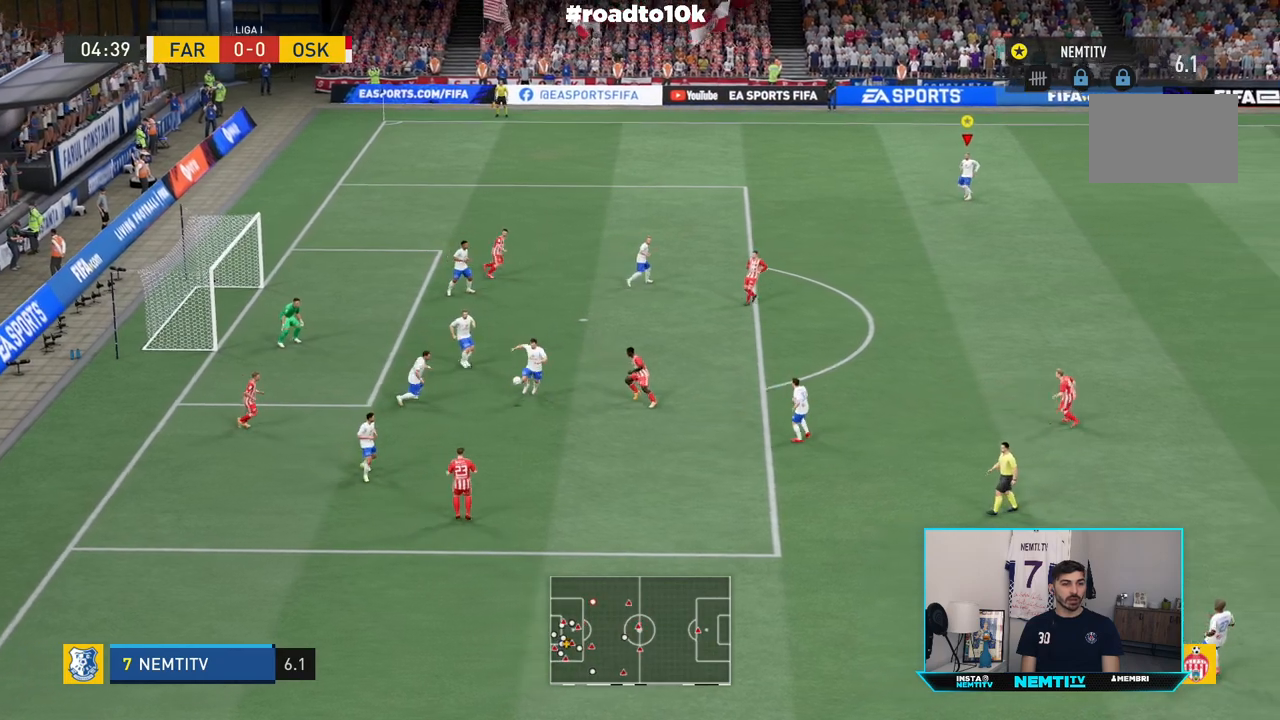
{"dt_ms": 500, "buttons": ["L1"], "left_stick": "center", "right_stick": "center", "events": []}
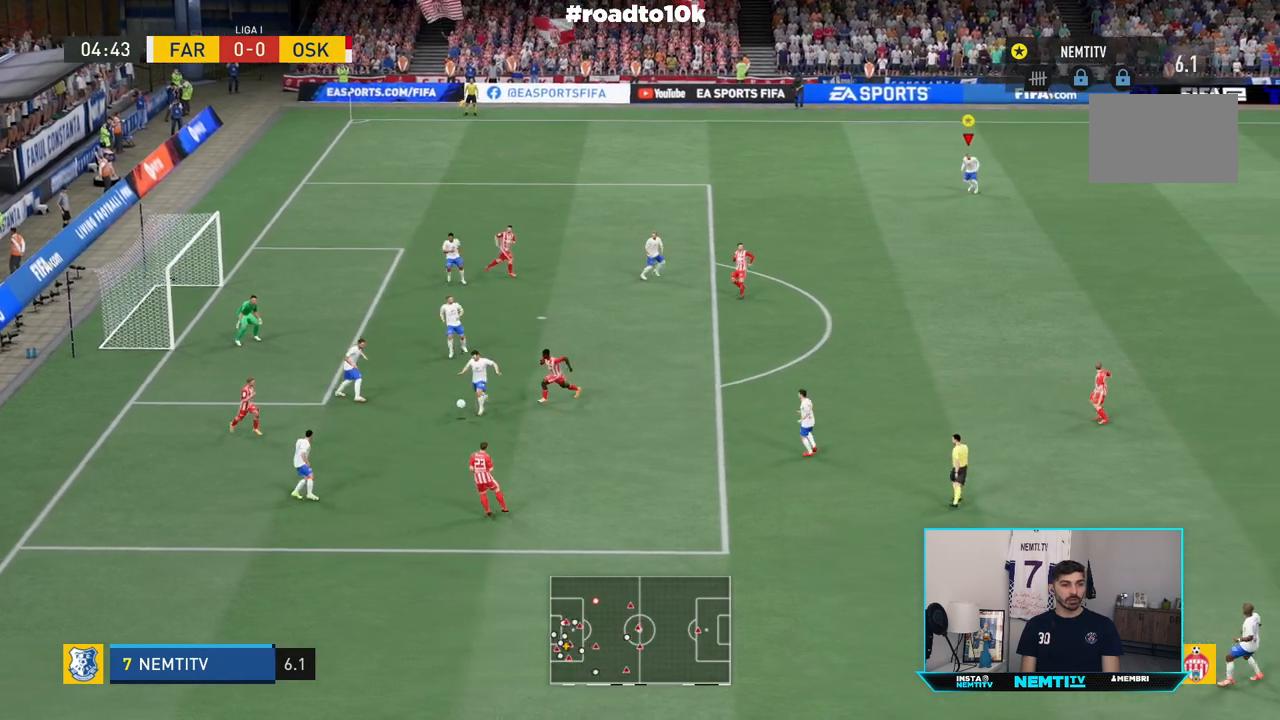
{"dt_ms": 1000, "buttons": ["L1"], "left_stick": "center", "right_stick": "center"}
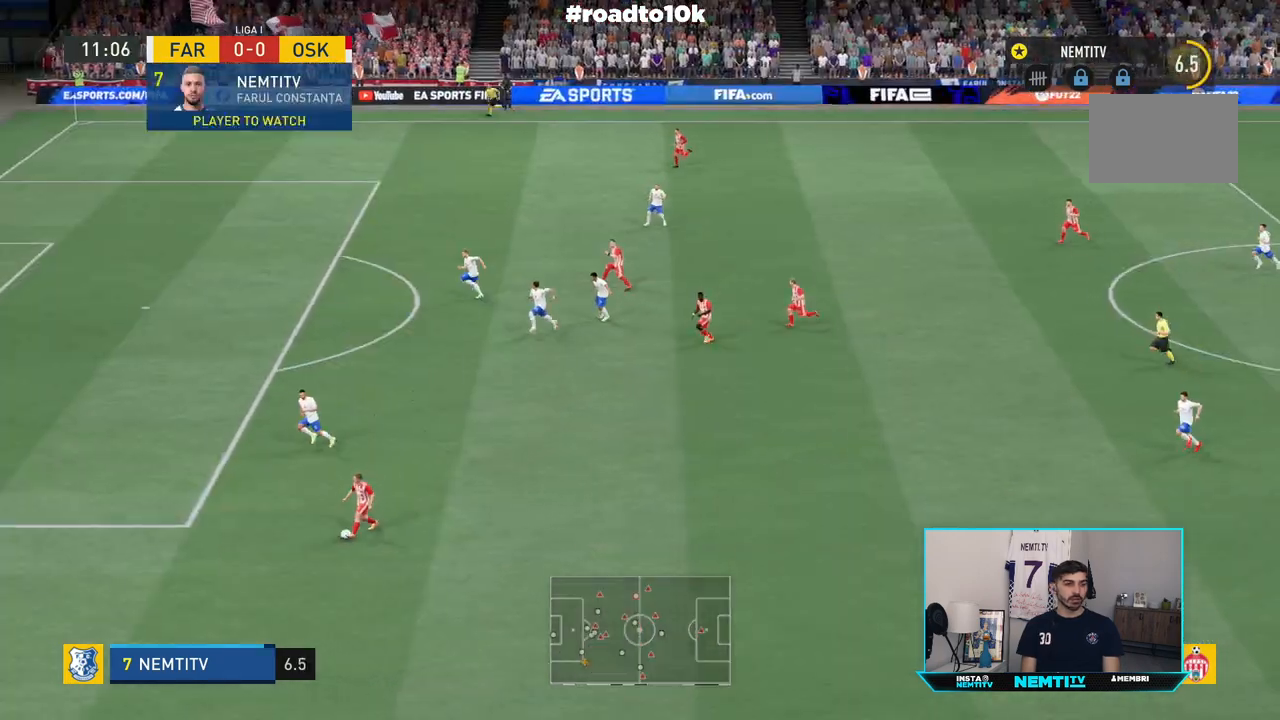
{"dt_ms": 500, "buttons": ["L1"], "left_stick": "center", "right_stick": "center", "events": []}
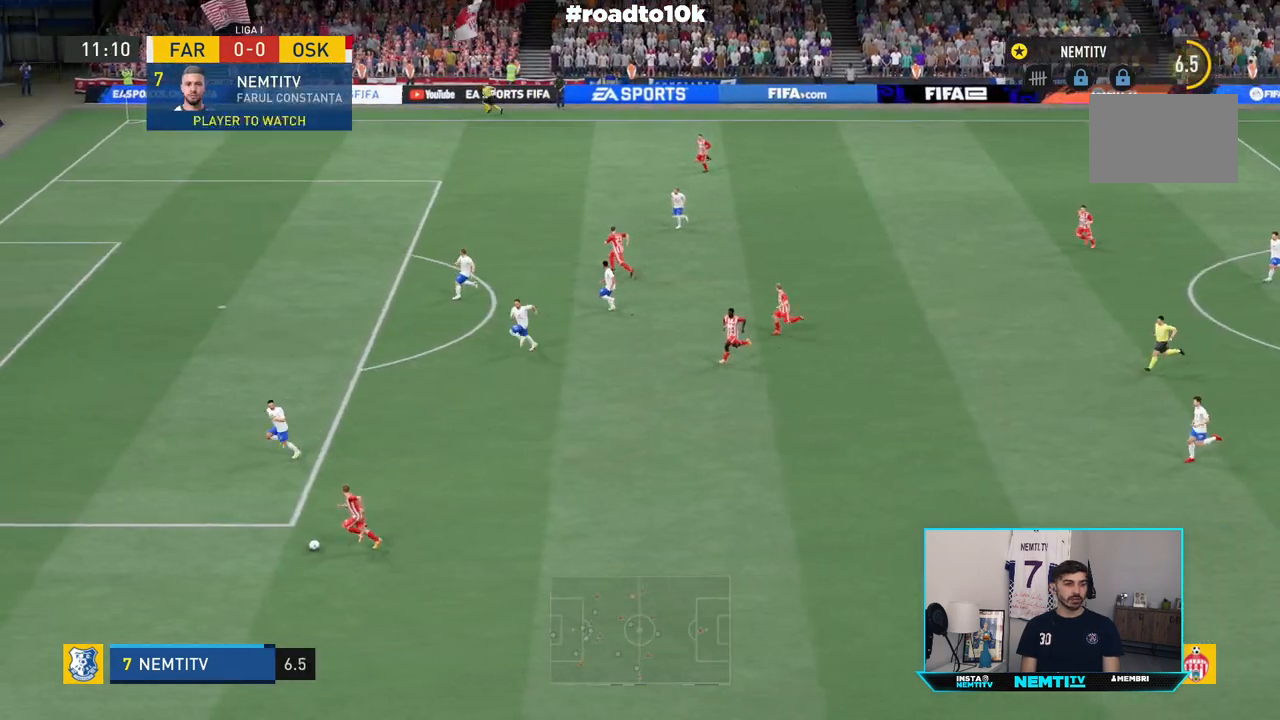
{"dt_ms": 500, "buttons": ["L1"], "left_stick": "center", "right_stick": "center", "events": []}
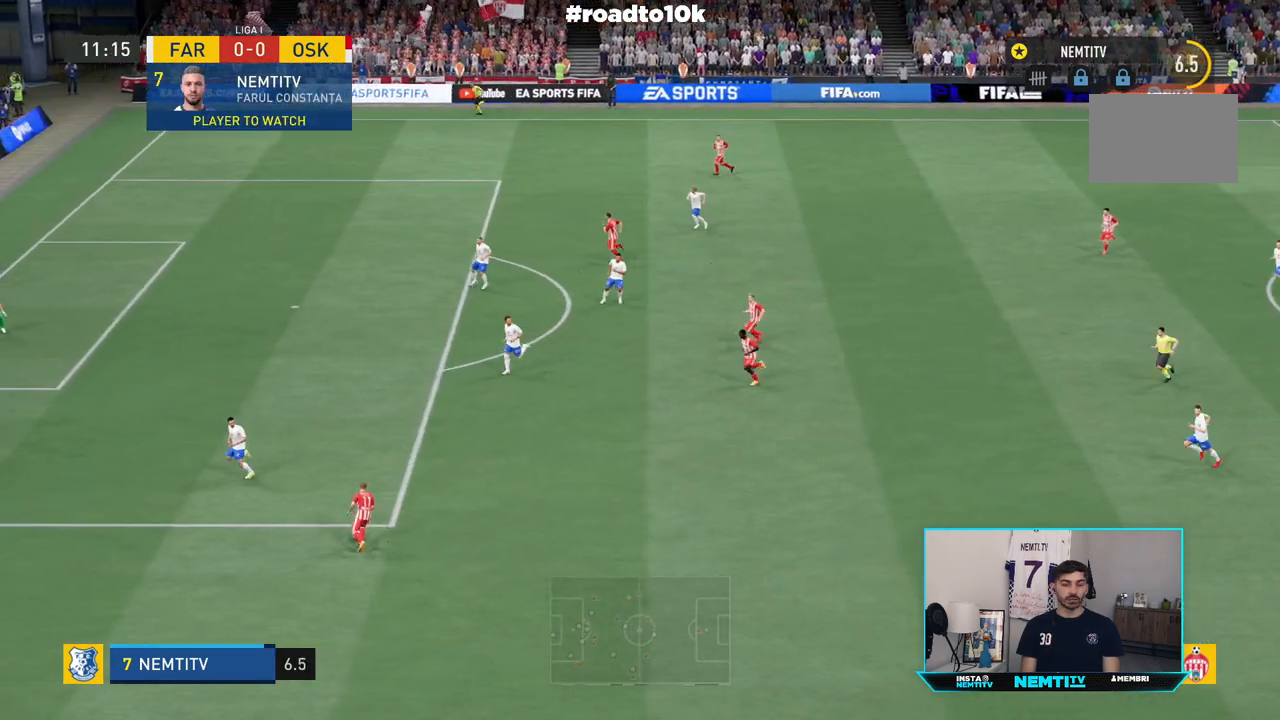
{"dt_ms": 500, "buttons": ["L1"], "left_stick": "center", "right_stick": "center", "events": []}
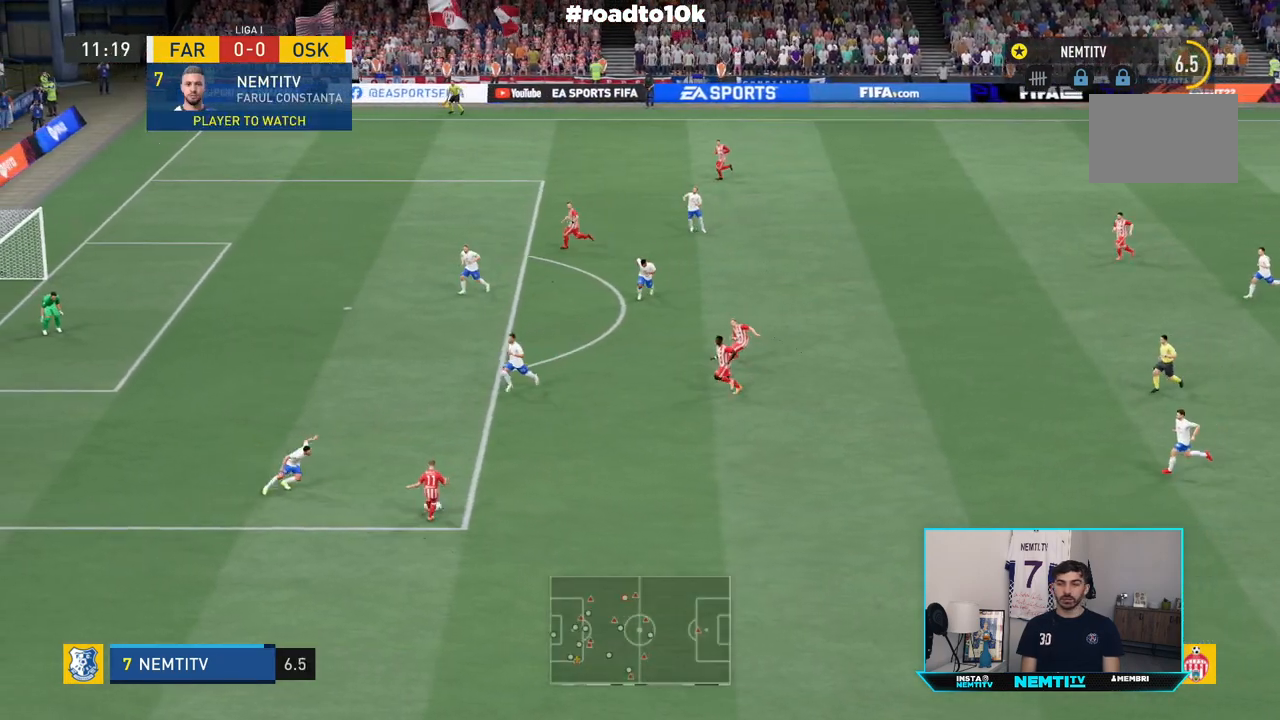
{"dt_ms": 500, "buttons": ["L1"], "left_stick": "center", "right_stick": "center", "events": []}
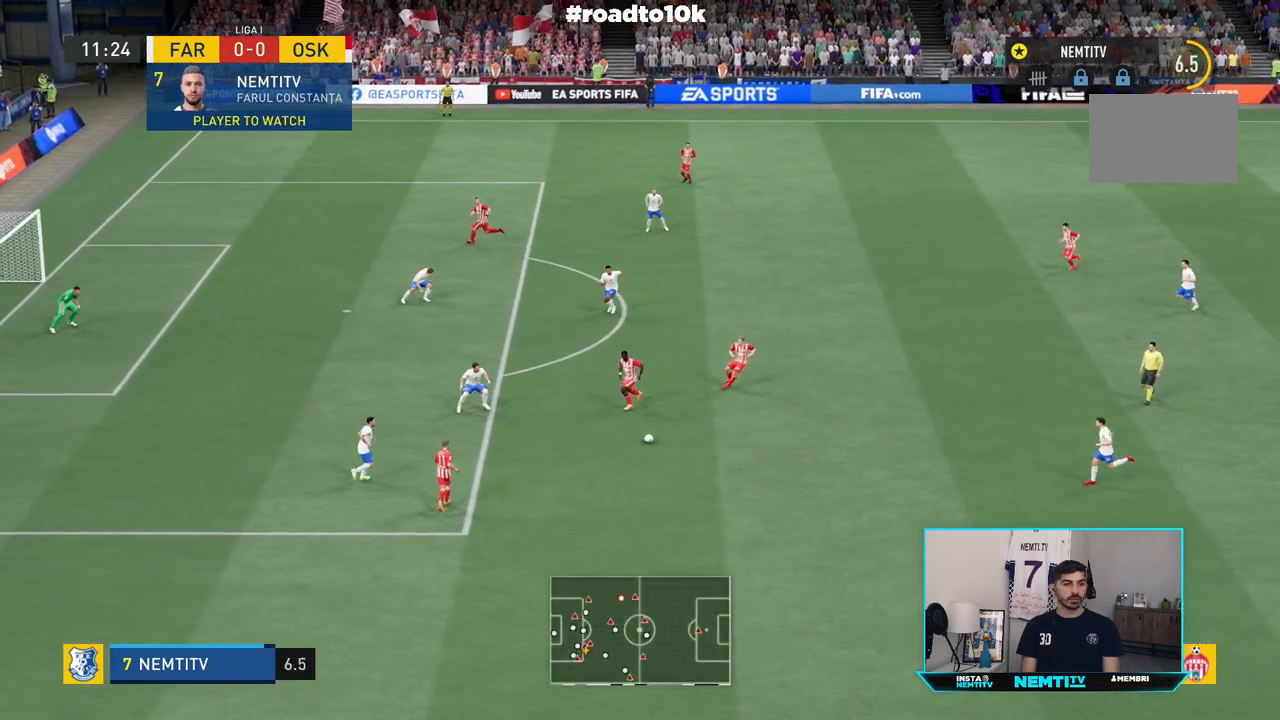
{"dt_ms": 500, "buttons": ["L1"], "left_stick": "center", "right_stick": "center", "events": []}
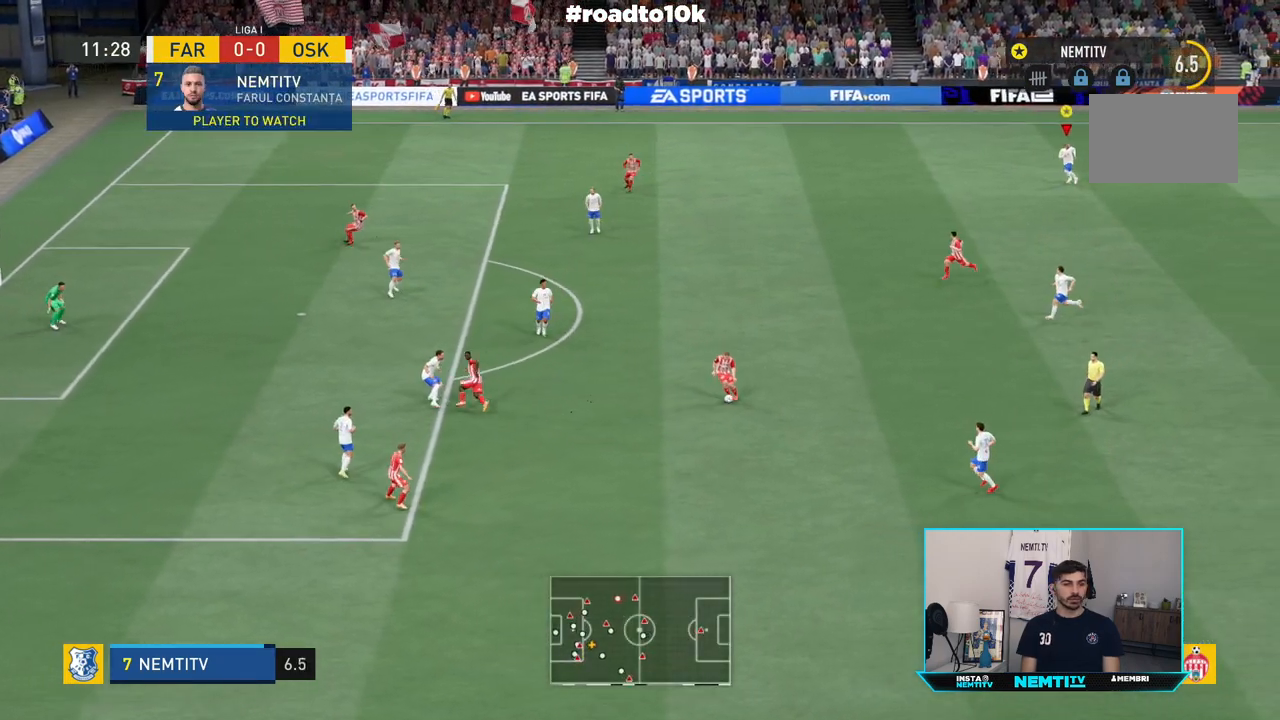
{"dt_ms": 500, "buttons": ["L1"], "left_stick": "center", "right_stick": "center", "events": []}
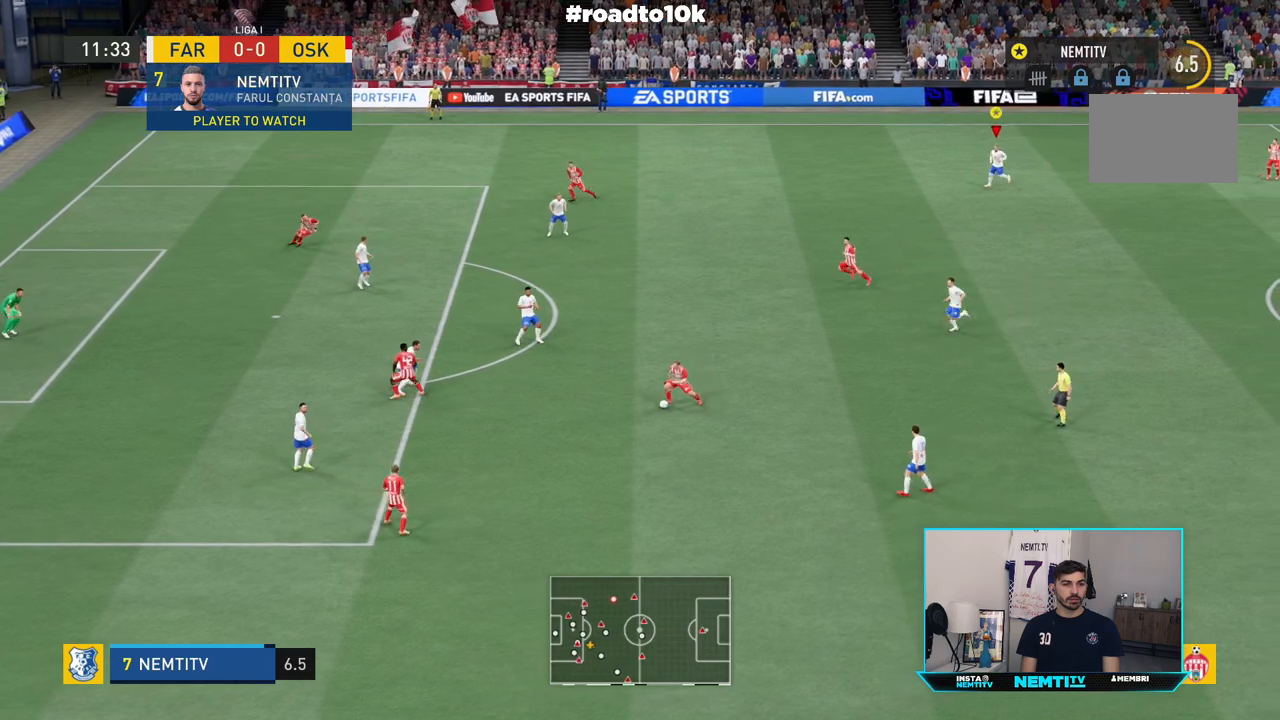
{"dt_ms": 500, "buttons": ["L1"], "left_stick": "center", "right_stick": "center", "events": []}
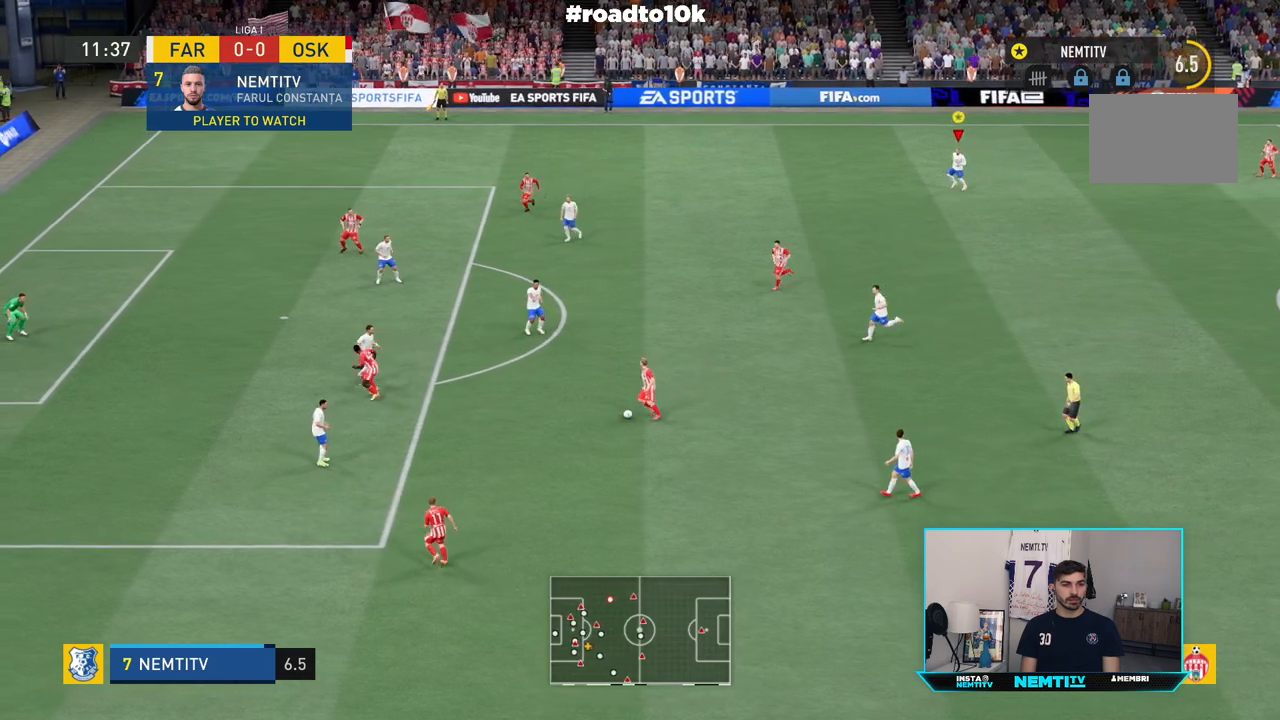
{"dt_ms": 500, "buttons": ["L1"], "left_stick": "center", "right_stick": "center", "events": []}
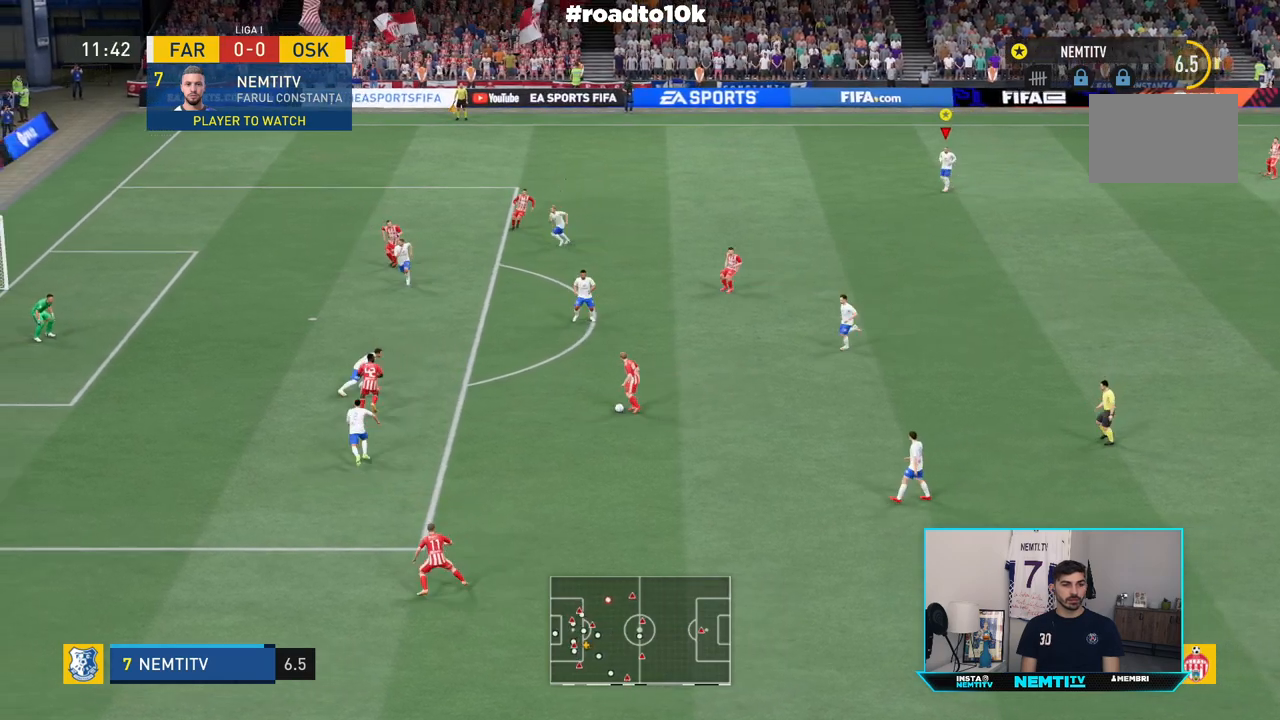
{"dt_ms": 500, "buttons": ["L1"], "left_stick": "center", "right_stick": "center", "events": []}